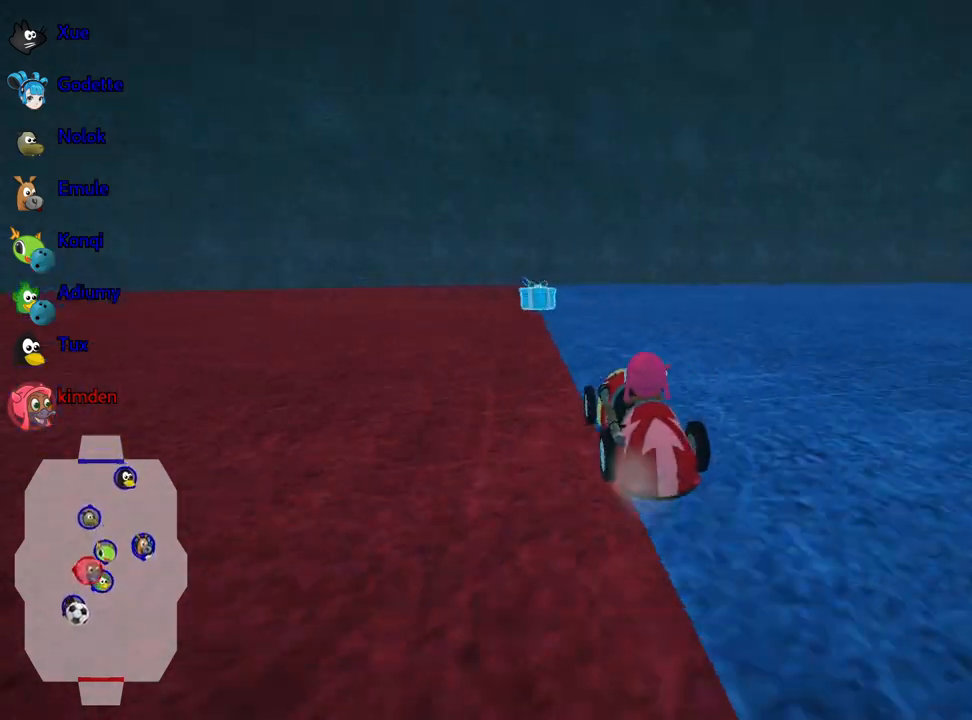
Gameplay with keyboard; each line is a JSON object with the keys held at the frame after it. "events" lists presses ("down") and releases ("up") of "down", "fire", "flag", "left", "look", "nitro", "right", "skid" and "up" between this image and that frame as [ms after this image, input, new state], when the widget could be followed in between. No other keys are recorded. Mouse input is not recorded. Key names are as the overlay labels them; some are game actions (e.g. jump) rather than physical keys.
{"keys": ["left", "up"], "events": [[300, "left", "down"]]}
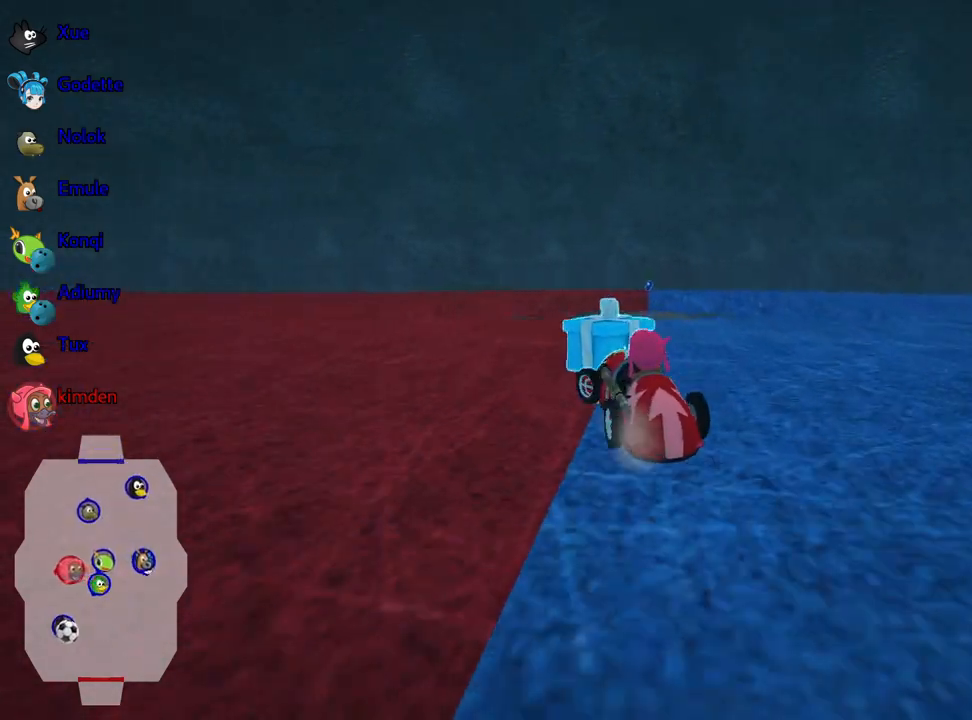
{"keys": ["left", "up"], "events": []}
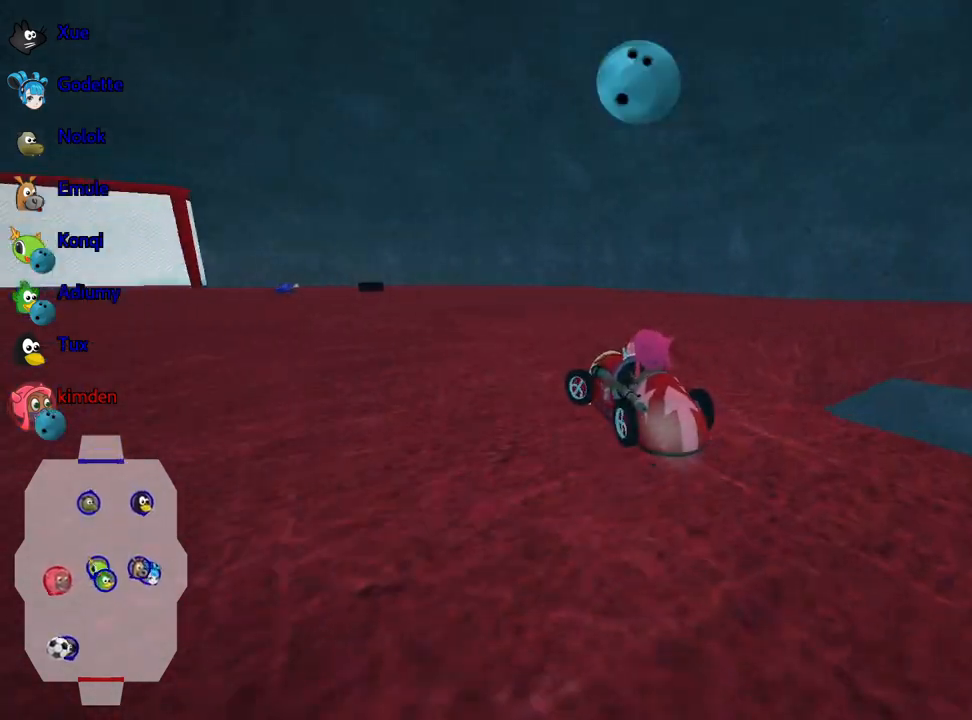
{"keys": ["right", "up"], "events": [[50, "nitro", "down"], [217, "left", "up"], [250, "nitro", "up"], [267, "right", "down"]]}
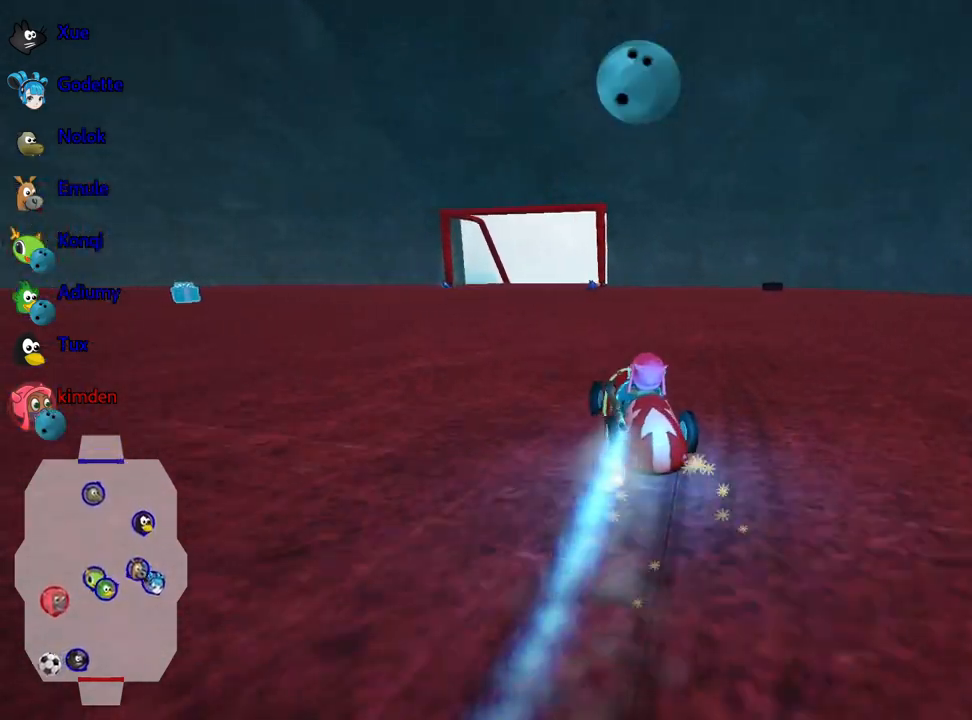
{"keys": [], "events": [[400, "right", "up"], [417, "up", "up"]]}
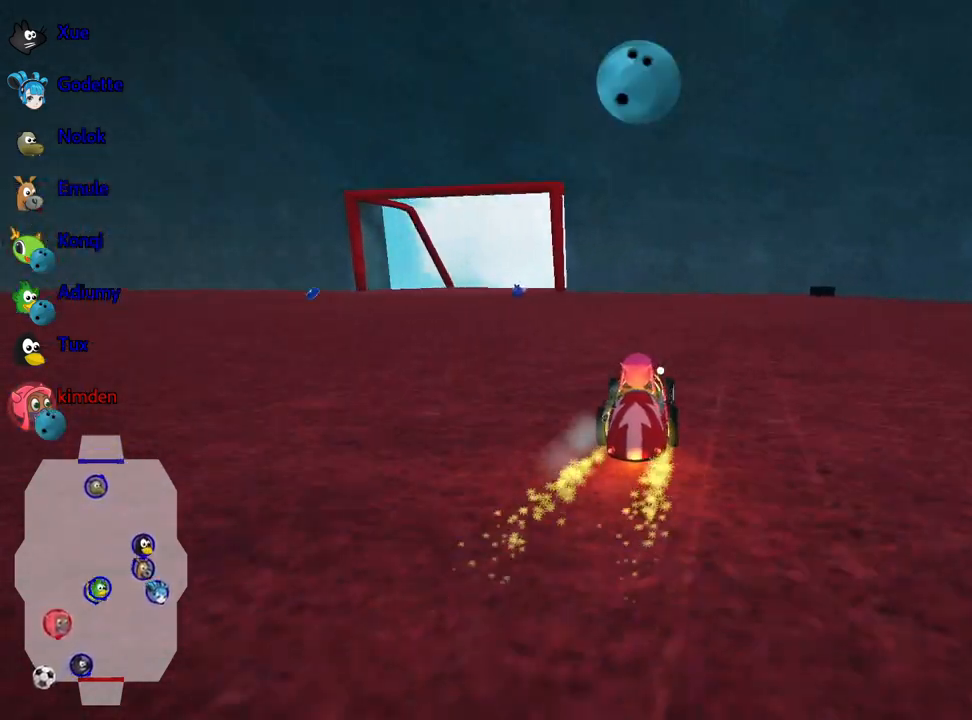
{"keys": [], "events": []}
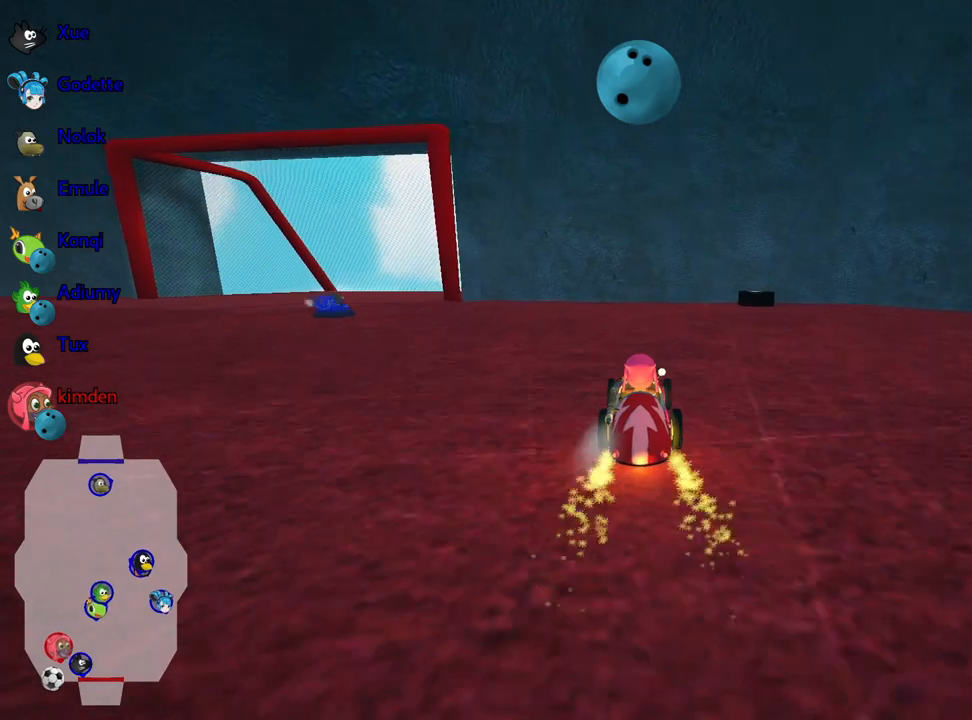
{"keys": ["left"], "events": [[450, "left", "down"]]}
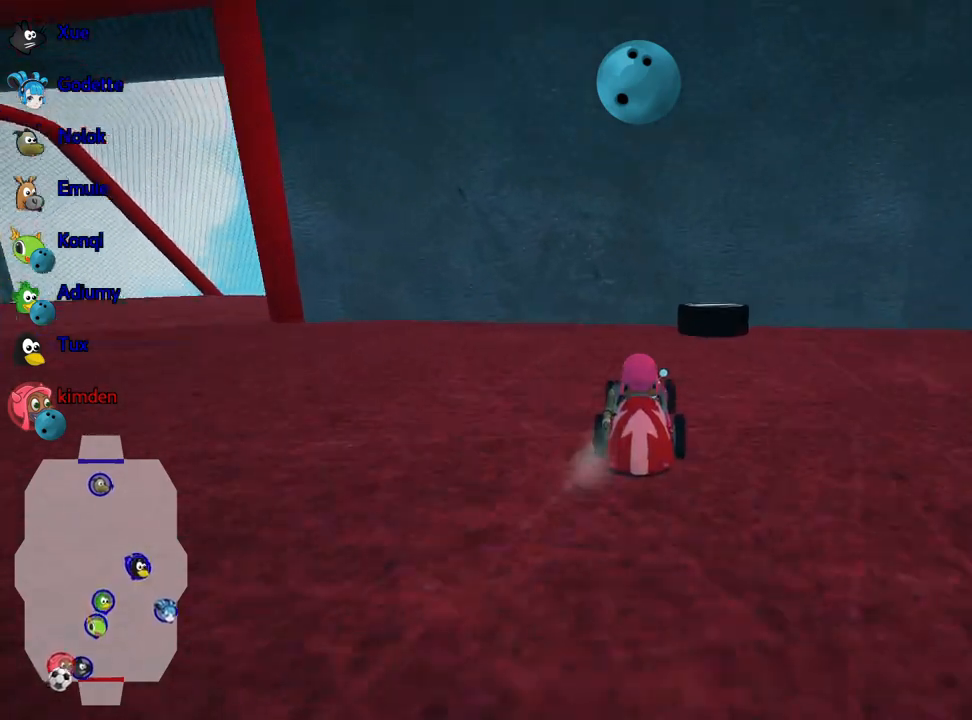
{"keys": [], "events": [[100, "left", "up"]]}
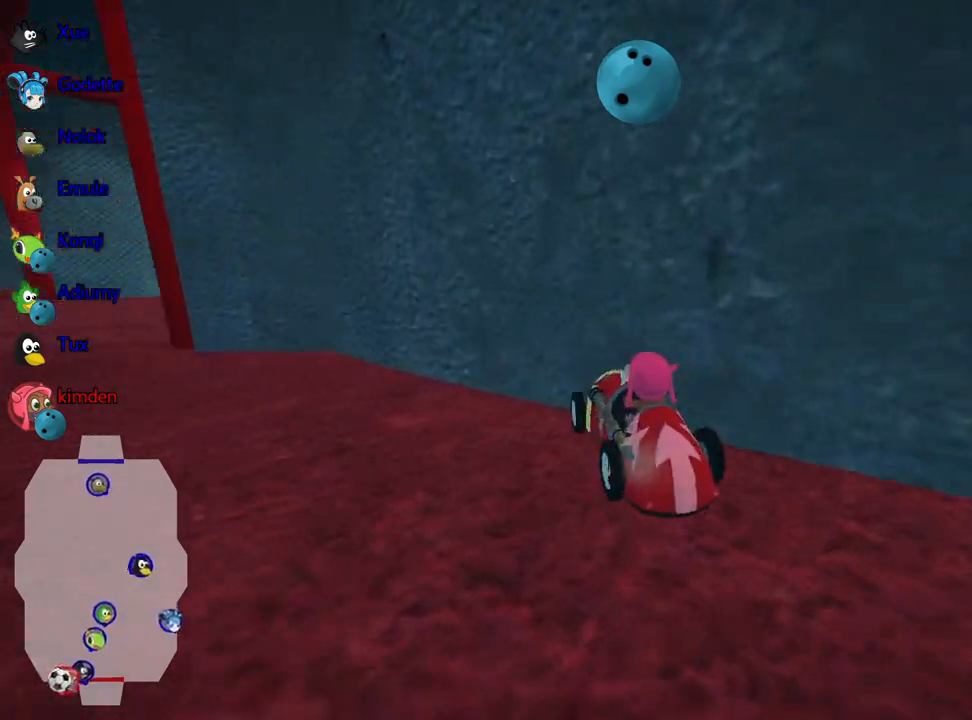
{"keys": ["down", "right"], "events": [[167, "right", "down"], [217, "down", "down"]]}
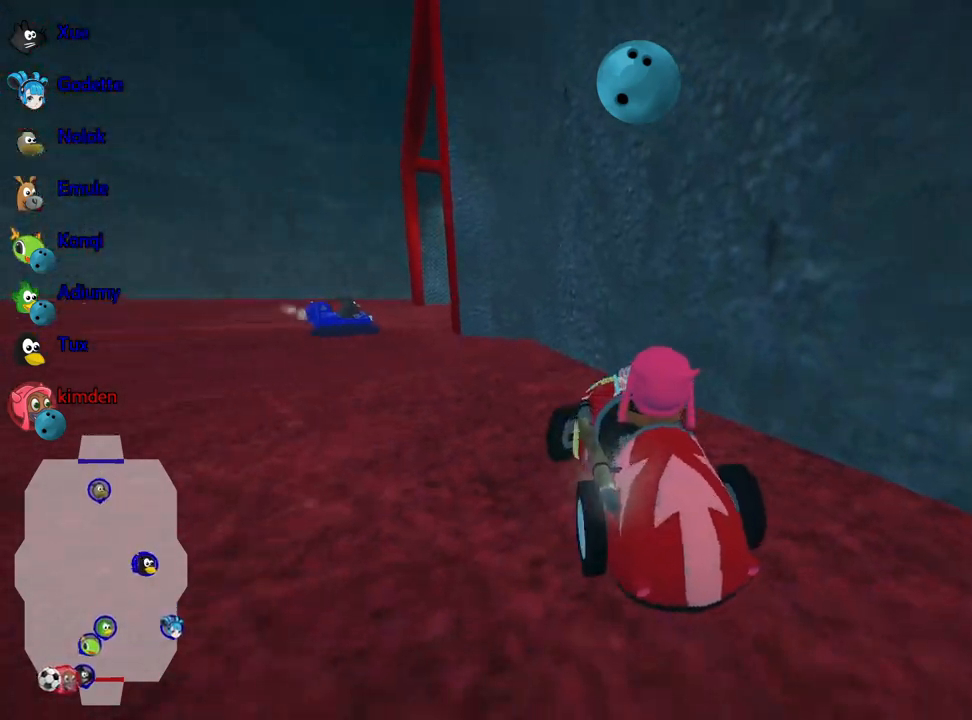
{"keys": ["left", "up"], "events": [[284, "down", "up"], [367, "right", "up"], [384, "up", "down"], [400, "left", "down"]]}
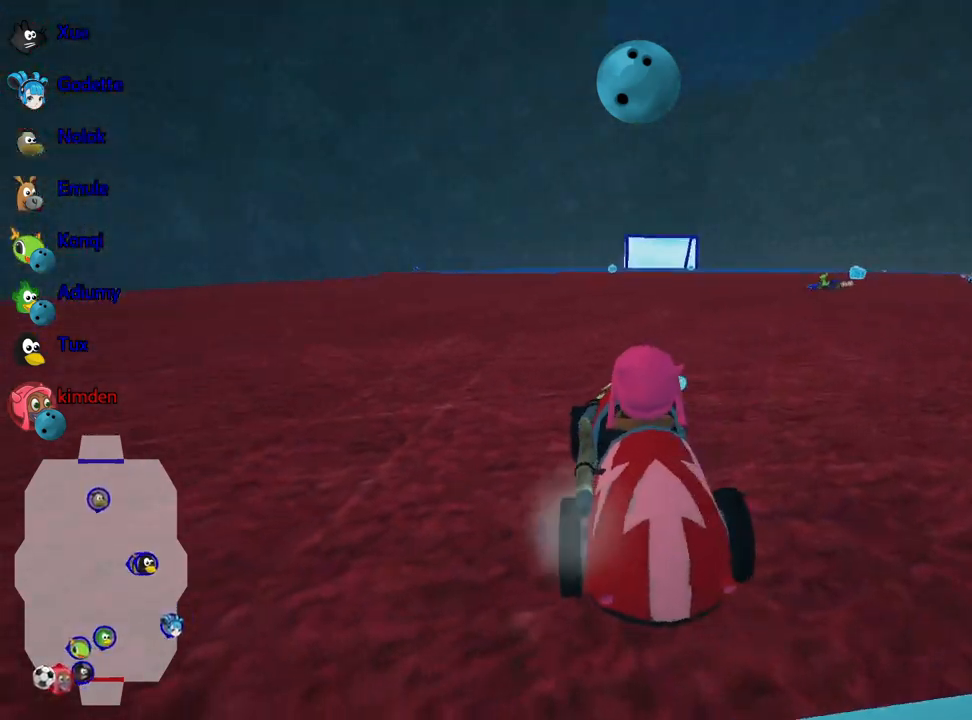
{"keys": ["left", "up"], "events": []}
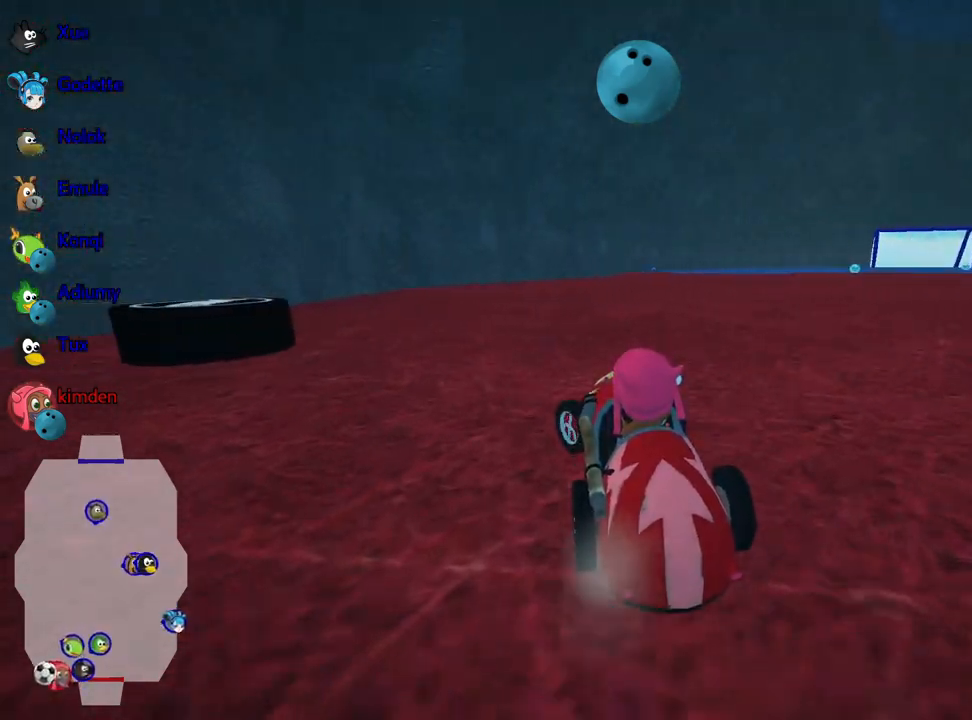
{"keys": ["up"], "events": [[384, "left", "up"]]}
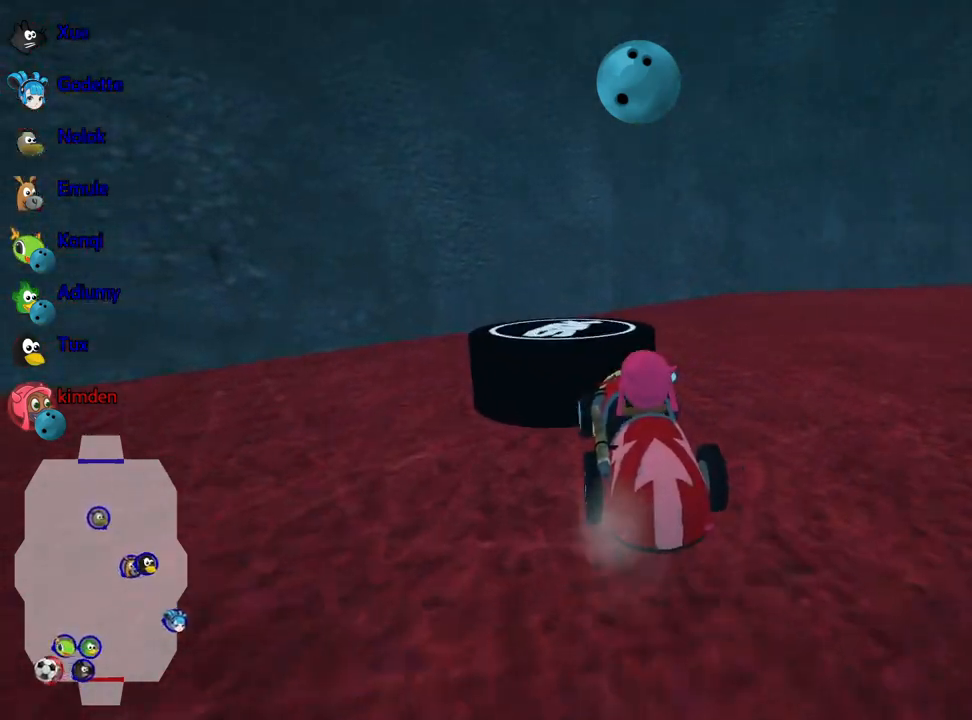
{"keys": ["up"], "events": []}
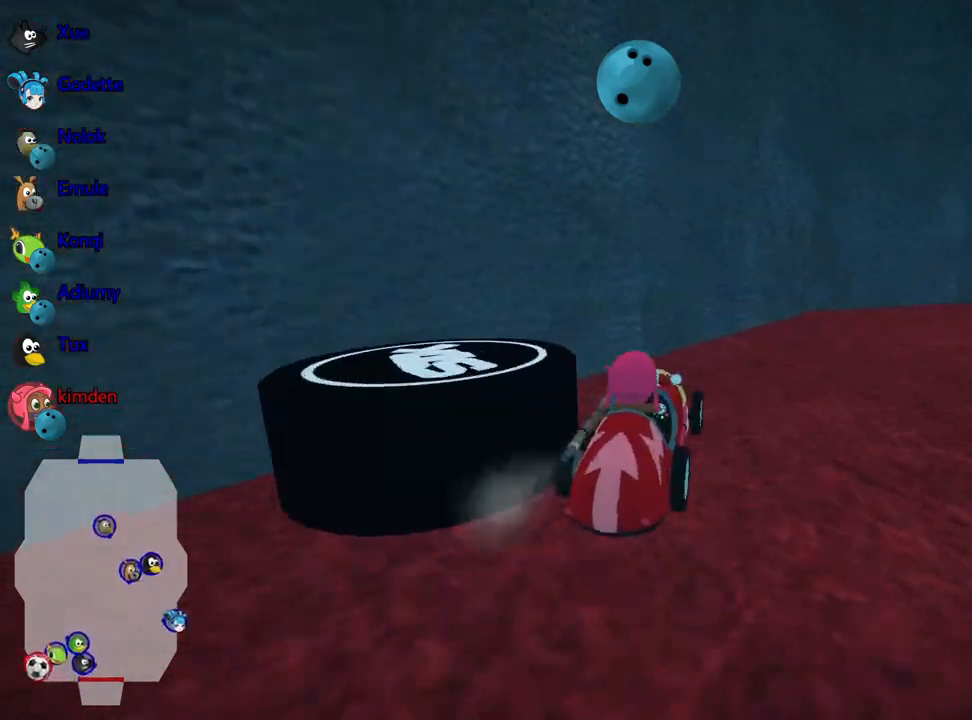
{"keys": ["down"], "events": [[34, "up", "up"], [100, "right", "down"], [234, "down", "down"], [267, "right", "up"]]}
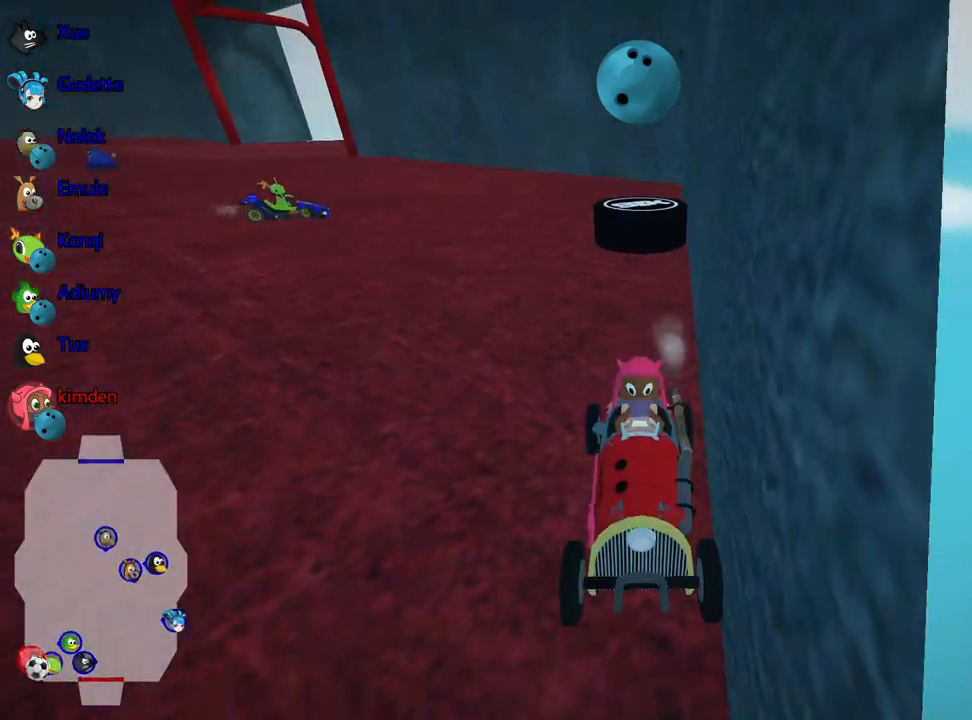
{"keys": ["down"], "events": [[384, "right", "down"], [500, "right", "up"]]}
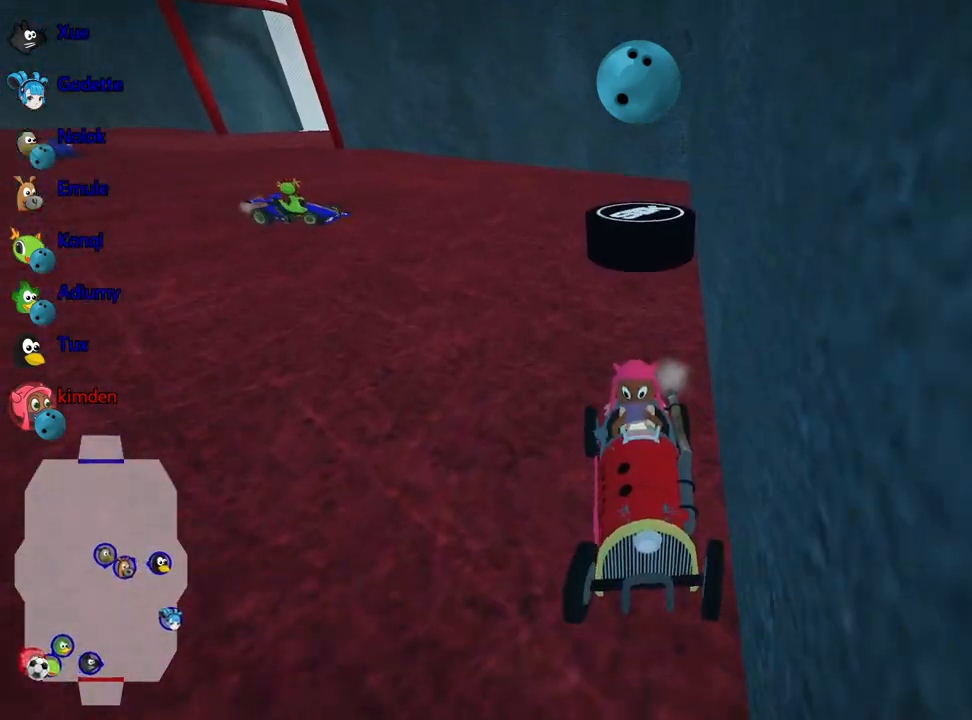
{"keys": ["down"], "events": []}
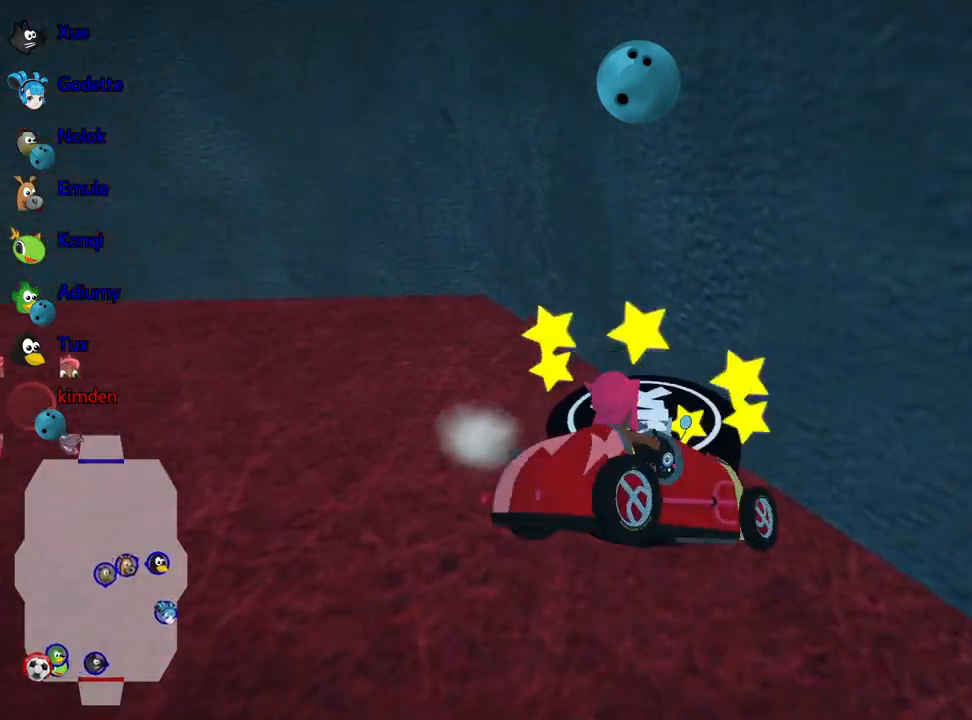
{"keys": ["down"], "events": []}
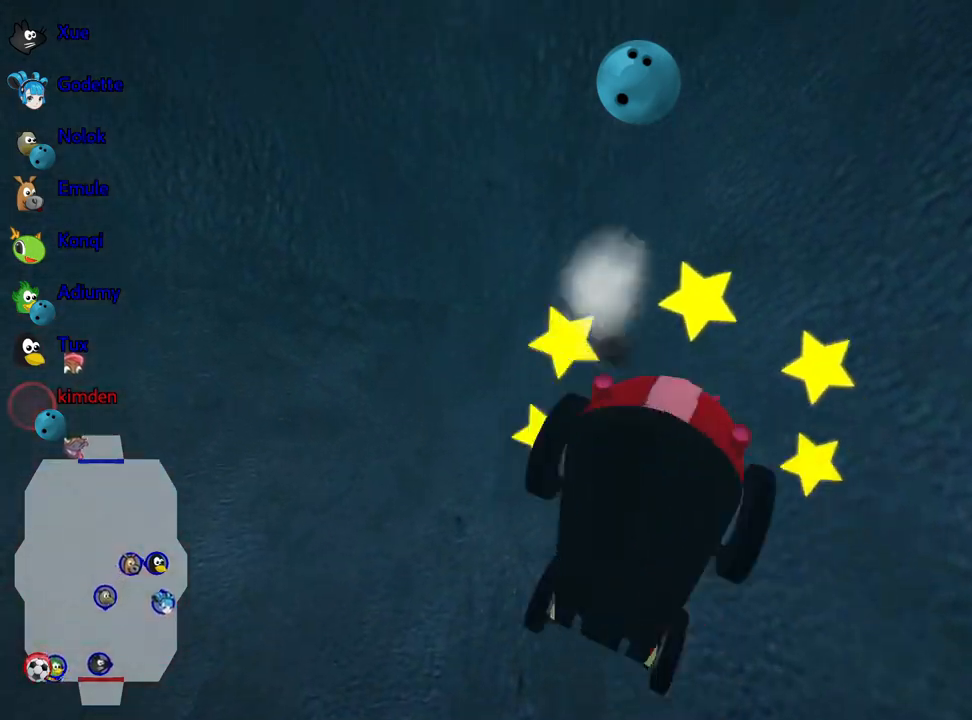
{"keys": ["down"], "events": []}
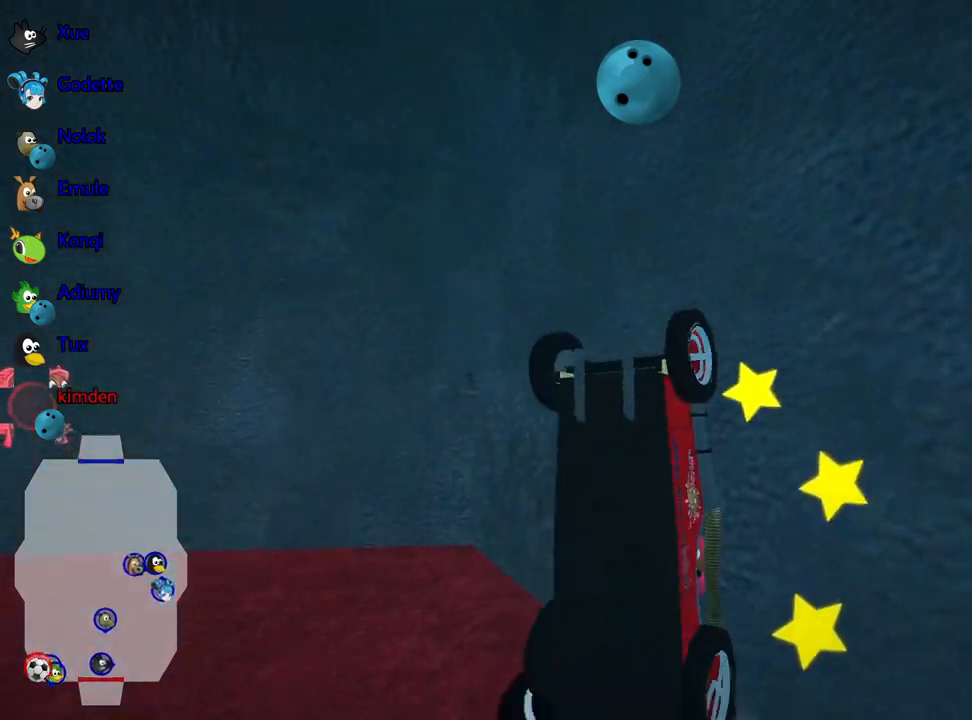
{"keys": ["down"], "events": []}
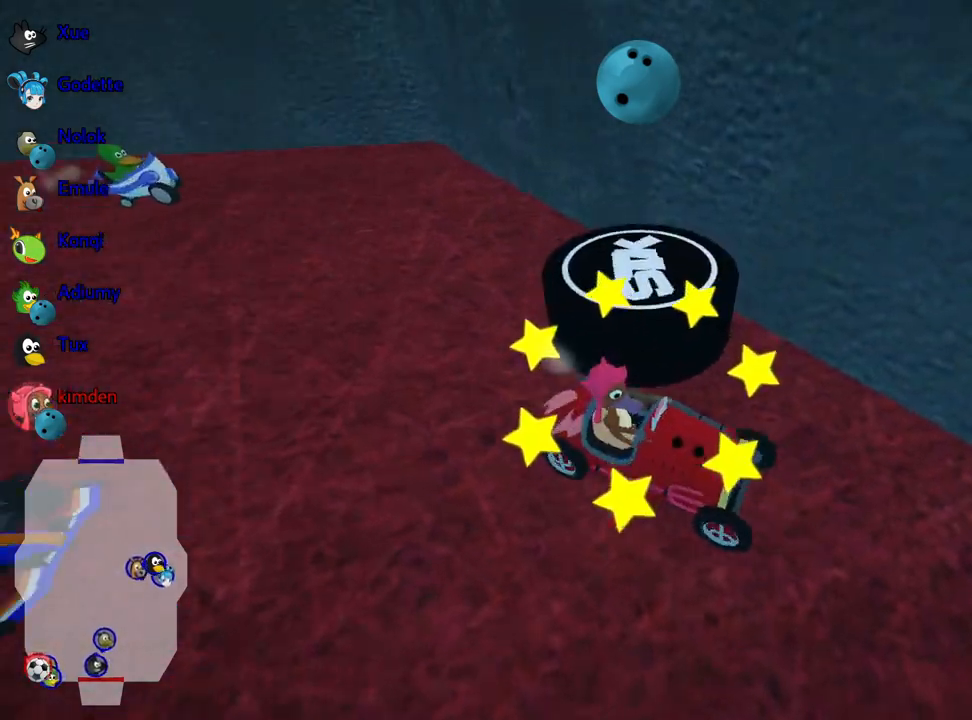
{"keys": ["down"], "events": []}
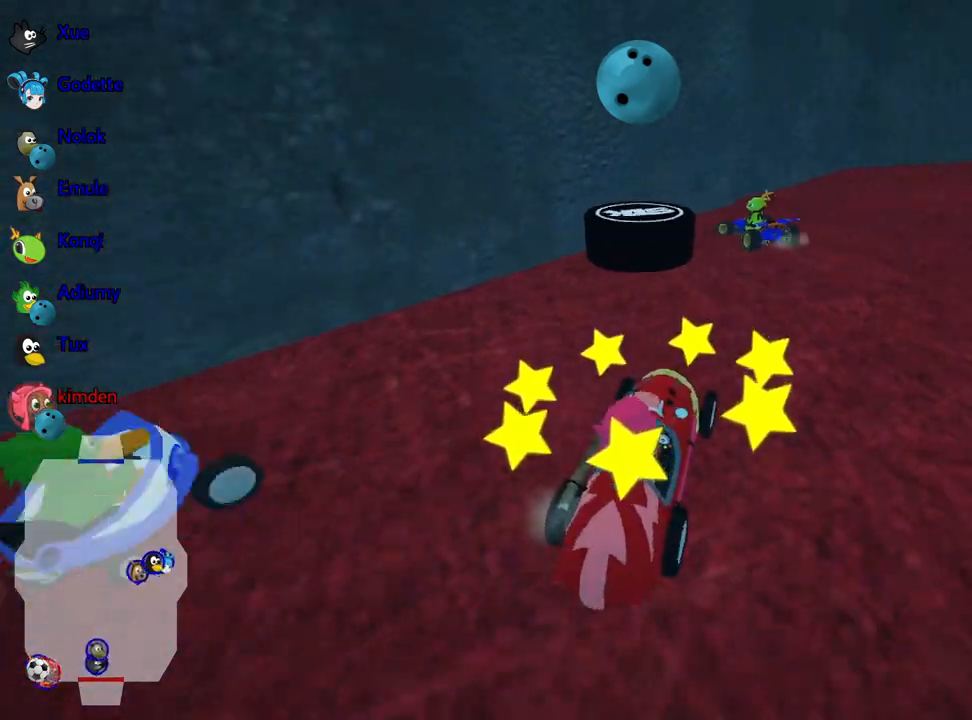
{"keys": [], "events": [[184, "down", "up"]]}
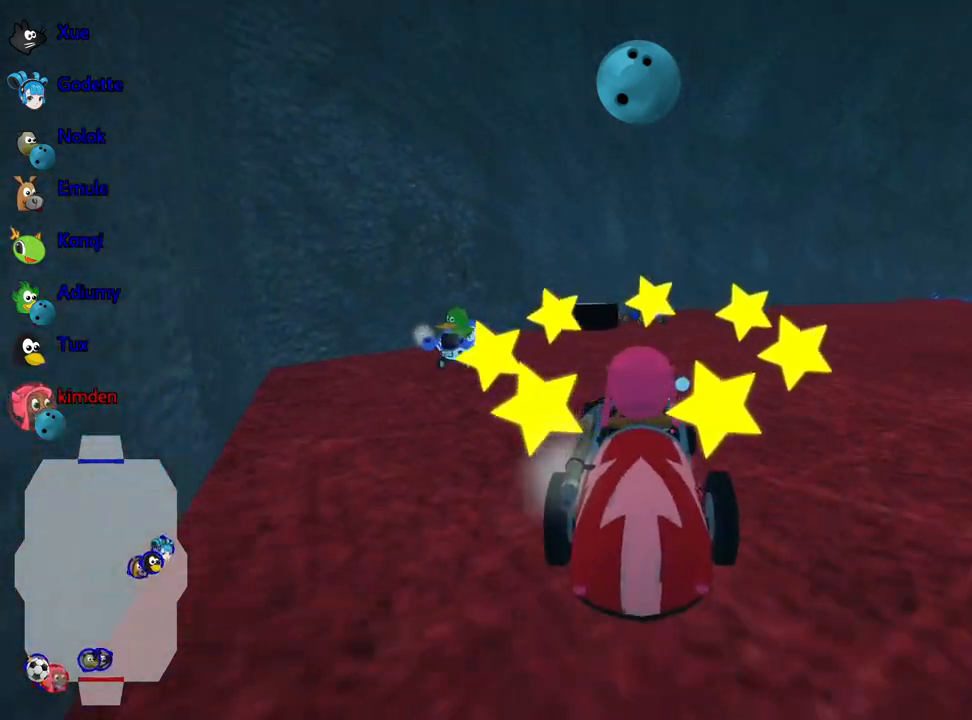
{"keys": [], "events": [[84, "left", "down"], [100, "down", "down"], [267, "left", "up"], [350, "down", "up"]]}
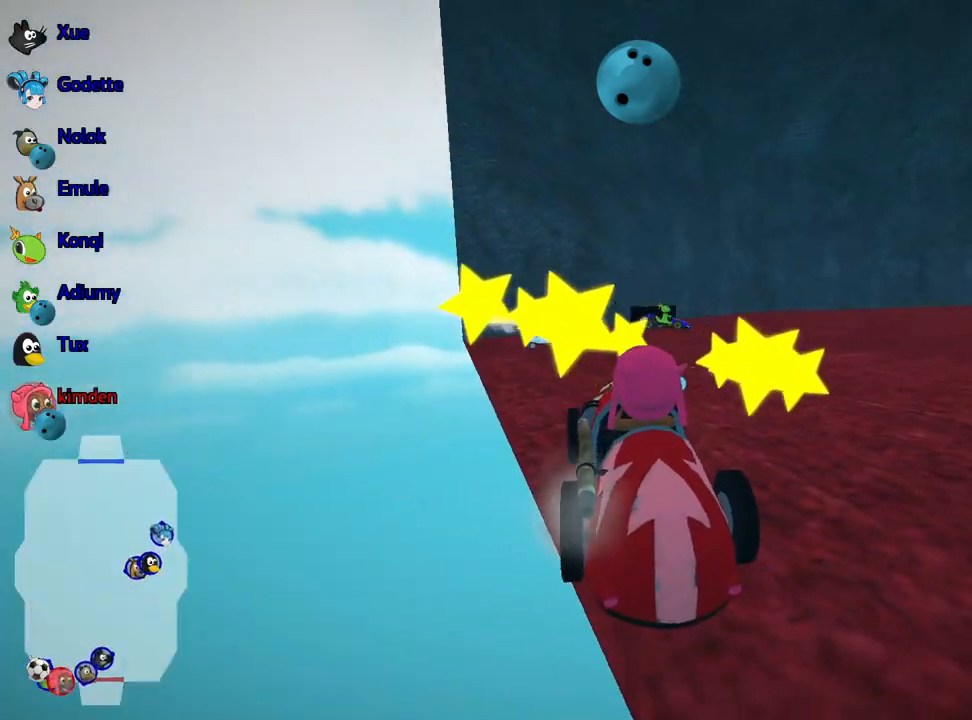
{"keys": ["up"], "events": [[284, "up", "down"]]}
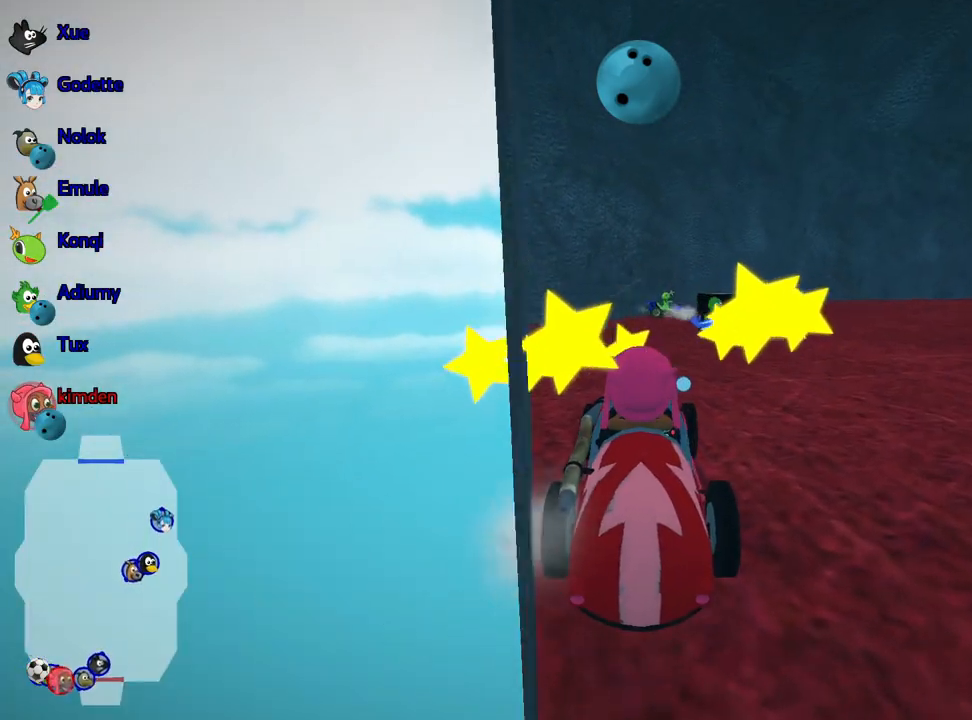
{"keys": ["up"], "events": [[167, "right", "down"], [317, "right", "up"]]}
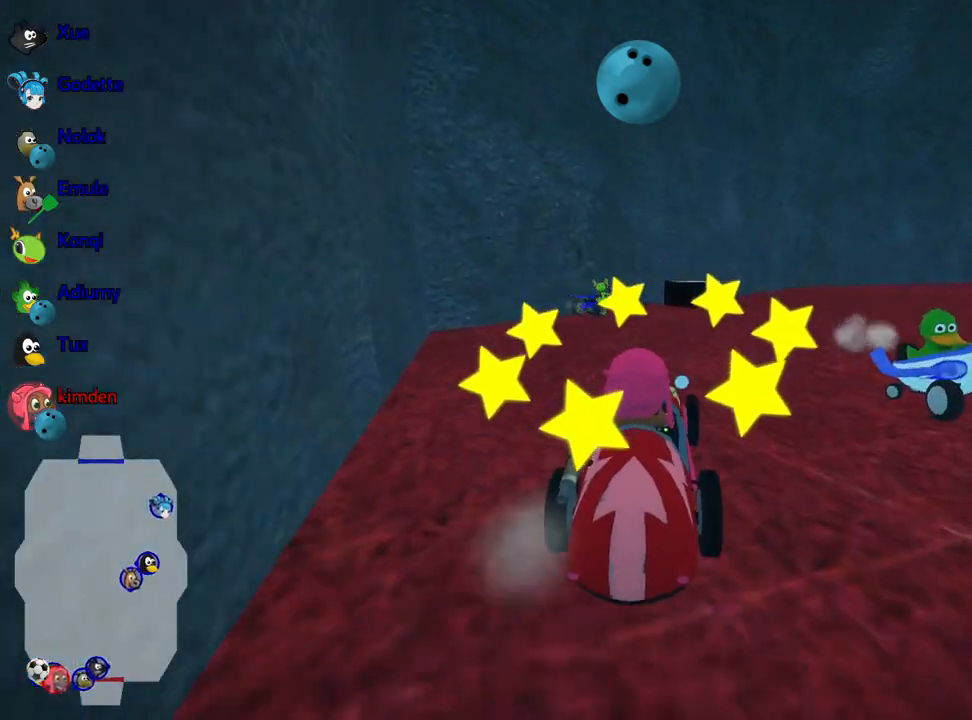
{"keys": ["up"], "events": [[117, "right", "down"], [267, "right", "up"]]}
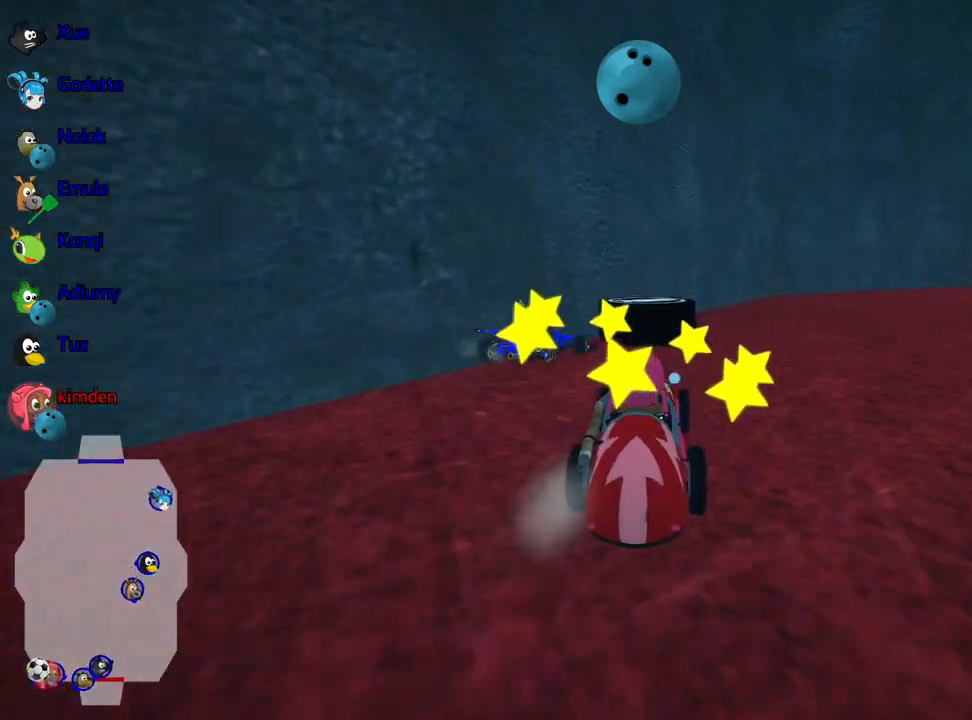
{"keys": ["up"], "events": [[284, "right", "down"], [450, "right", "up"]]}
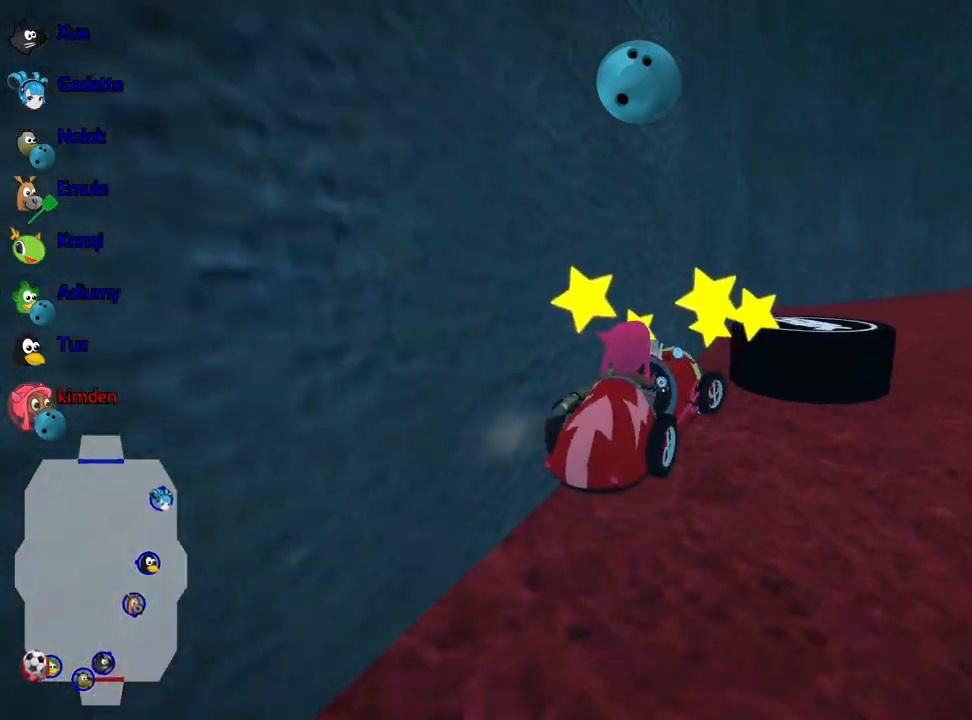
{"keys": [], "events": [[200, "right", "down"], [317, "right", "up"], [467, "up", "up"]]}
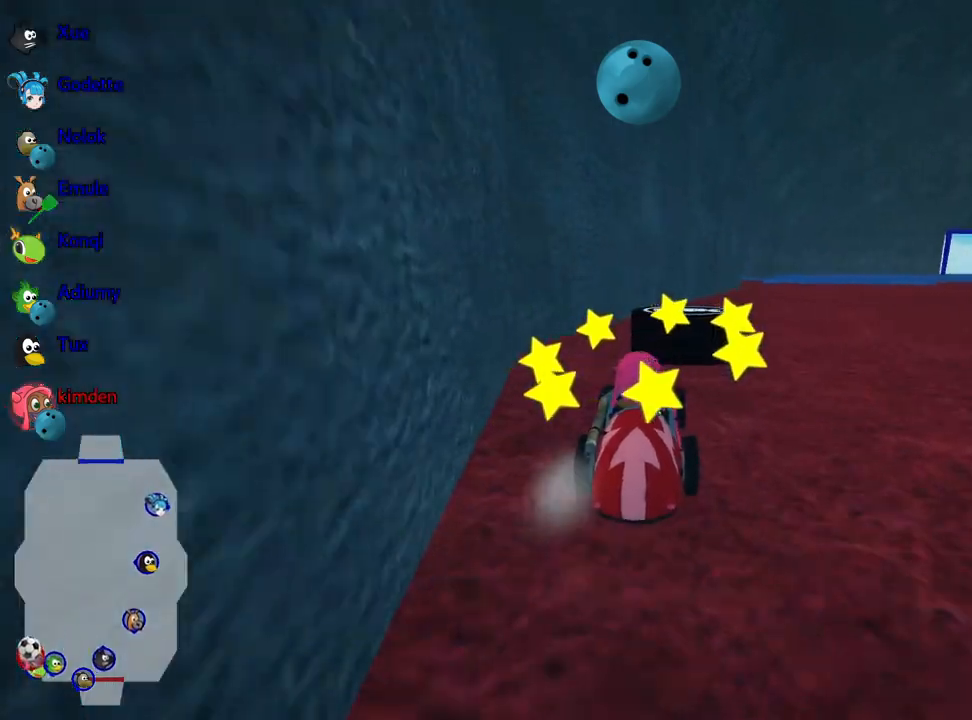
{"keys": ["right"], "events": [[350, "right", "down"]]}
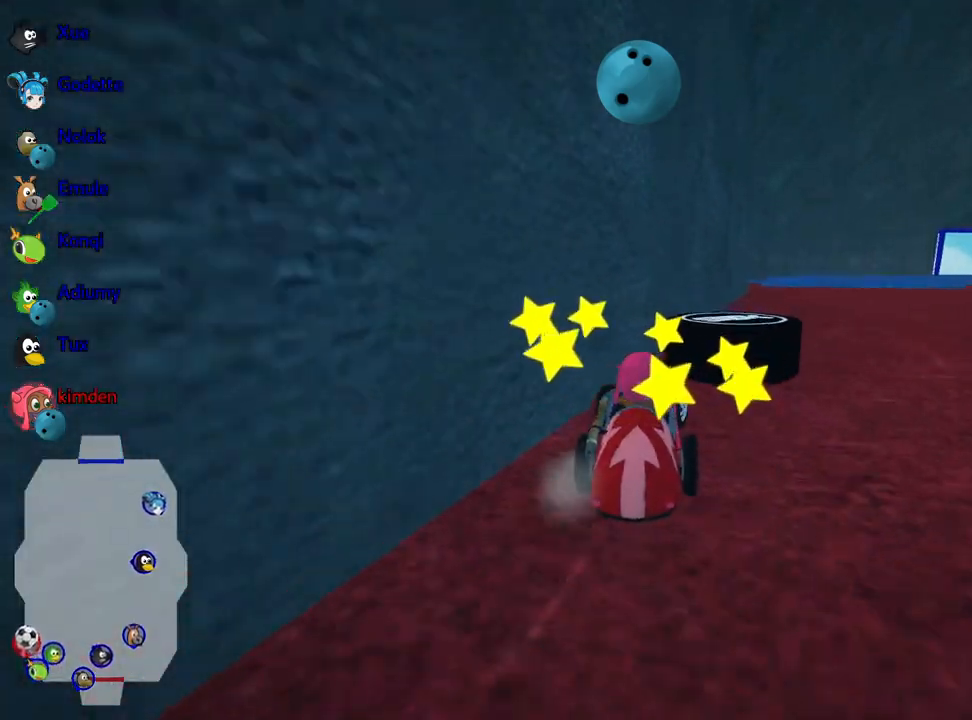
{"keys": ["down"], "events": [[34, "right", "up"], [200, "up", "down"], [217, "right", "down"], [350, "up", "up"], [384, "down", "down"], [434, "right", "up"]]}
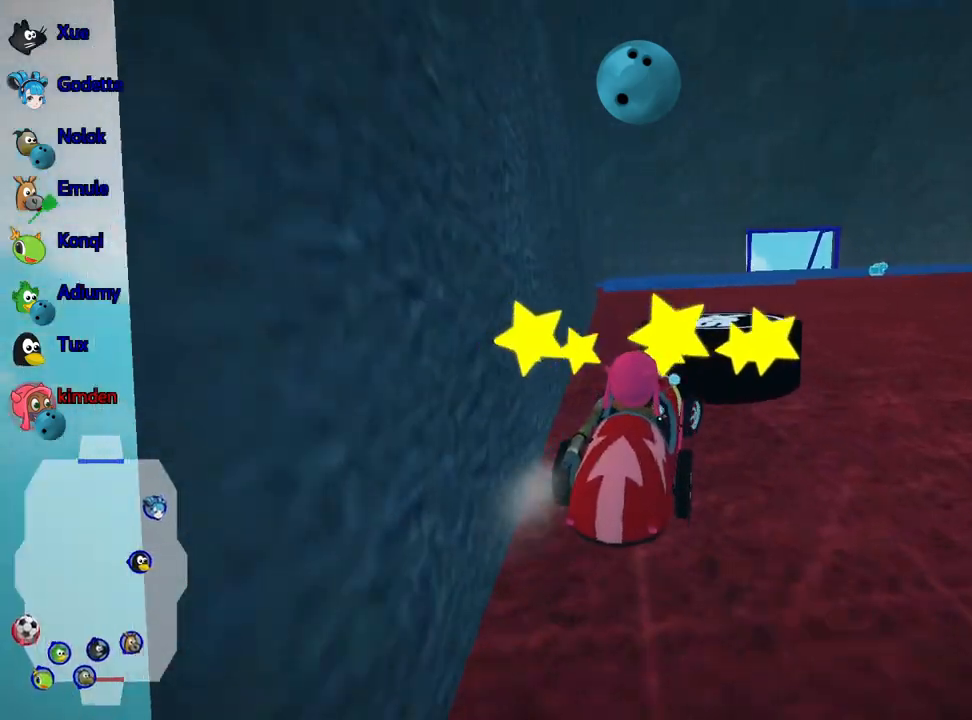
{"keys": ["up"], "events": [[267, "down", "up"], [350, "up", "down"]]}
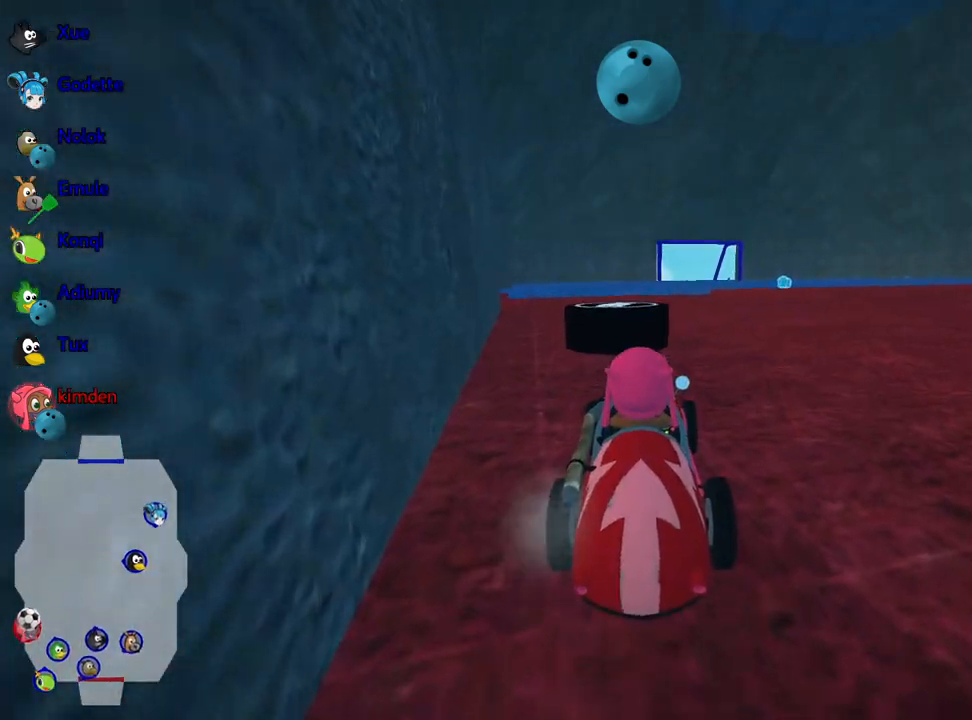
{"keys": ["up"], "events": [[34, "nitro", "down"], [67, "left", "down"], [217, "left", "up"], [234, "nitro", "up"]]}